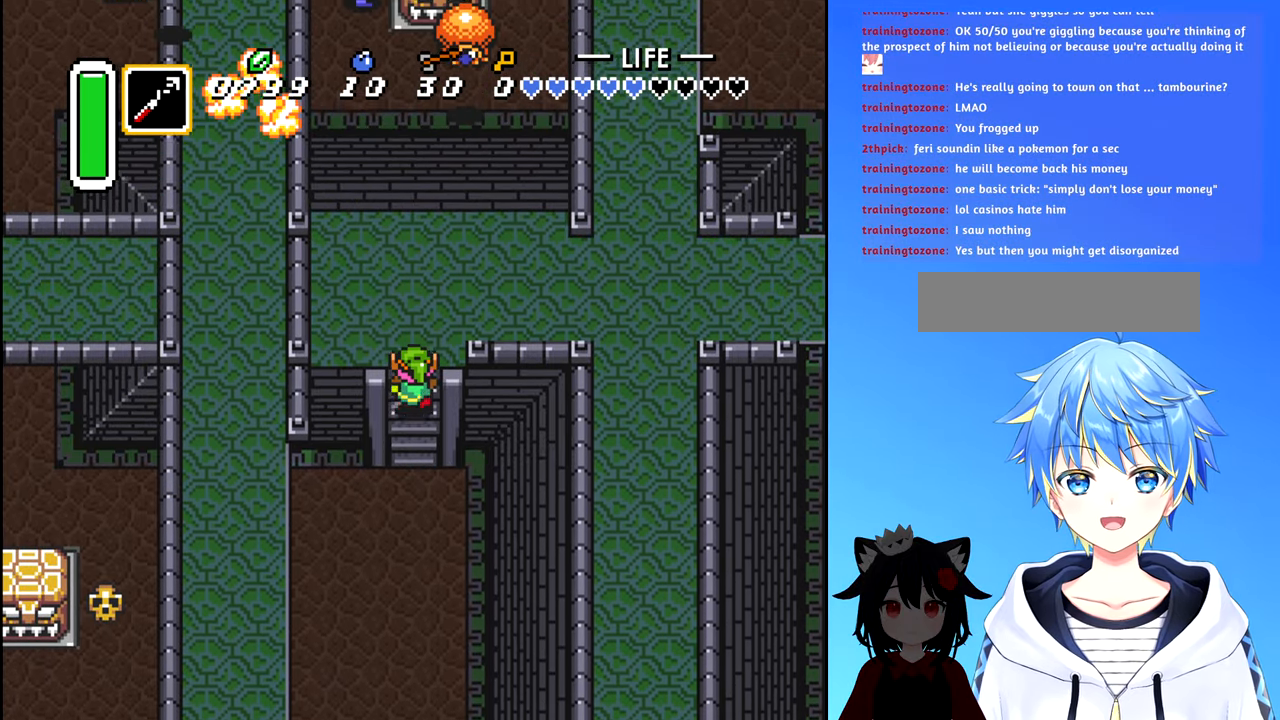
Gameplay with a controller (Nintendo layout); each line is a JSON object with the inputs held at the frame after it. "events" lists button and stick changes between this image and that frame as [ms after this image, input, new state], when the widget could be followed in between. Not read: L3 R3.
{"buttons": ["DPAD_RIGHT"], "events": [[250, "DPAD_RIGHT", "down"], [483, "DPAD_UP", "up"]]}
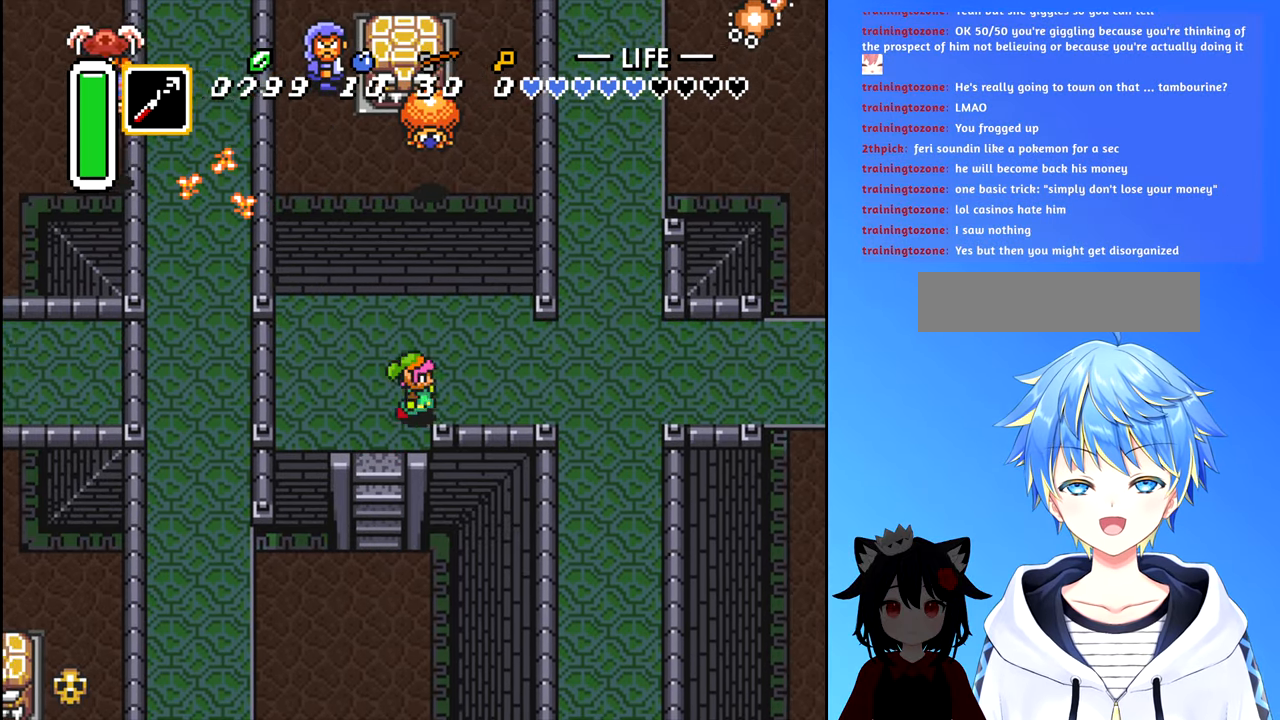
{"buttons": ["DPAD_RIGHT"], "events": []}
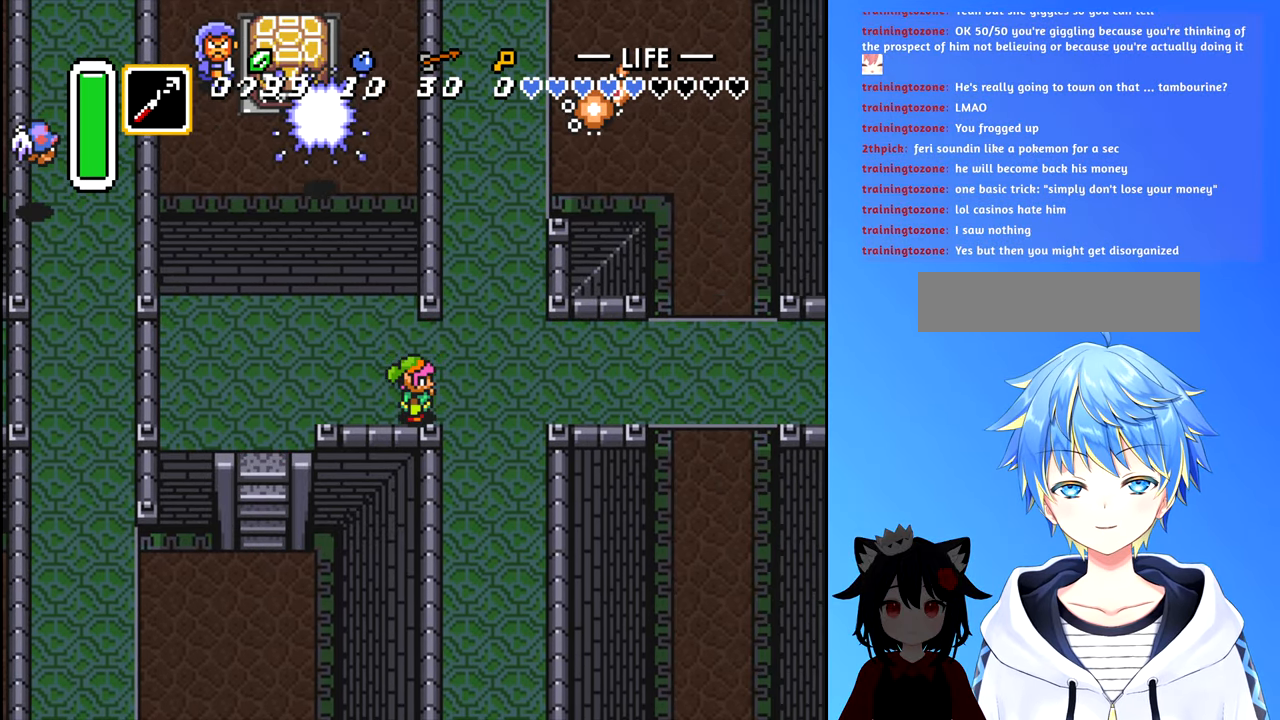
{"buttons": ["B", "DPAD_UP"], "events": [[83, "DPAD_UP", "down"], [250, "DPAD_RIGHT", "up"], [267, "B", "down"]]}
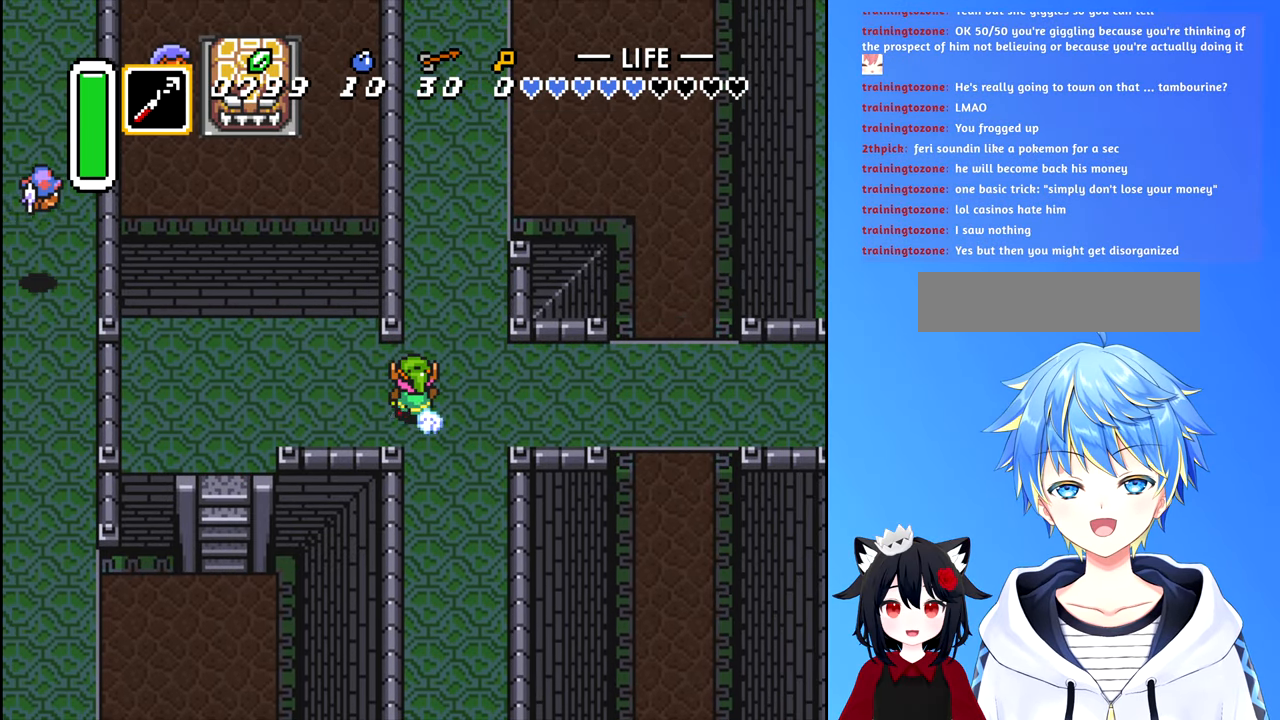
{"buttons": ["B", "DPAD_UP"], "events": []}
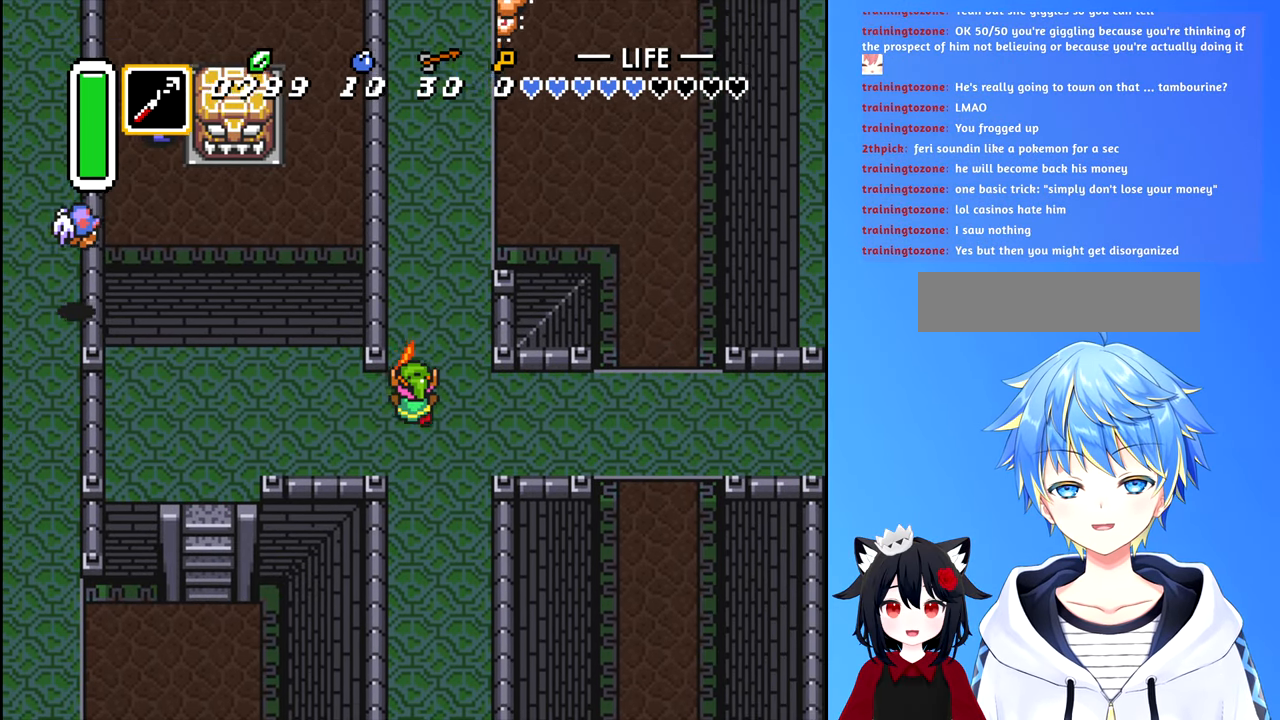
{"buttons": ["B", "DPAD_UP"], "events": []}
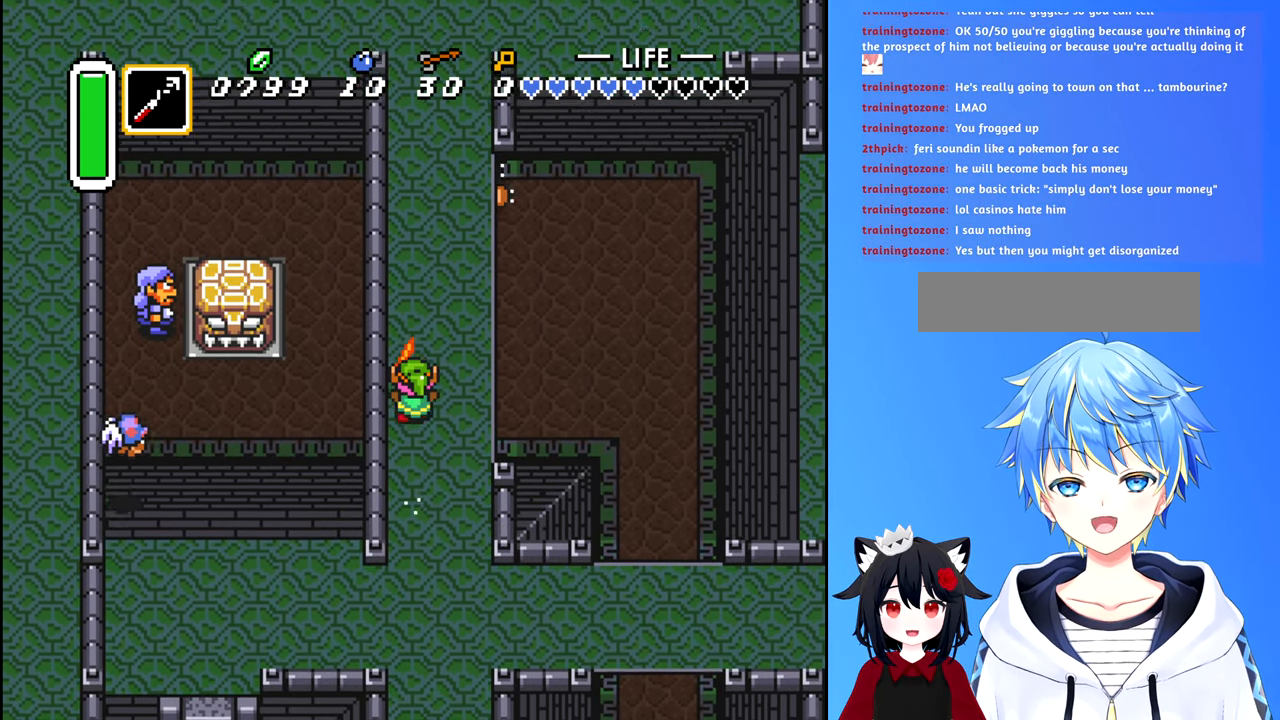
{"buttons": ["B", "DPAD_UP"], "events": []}
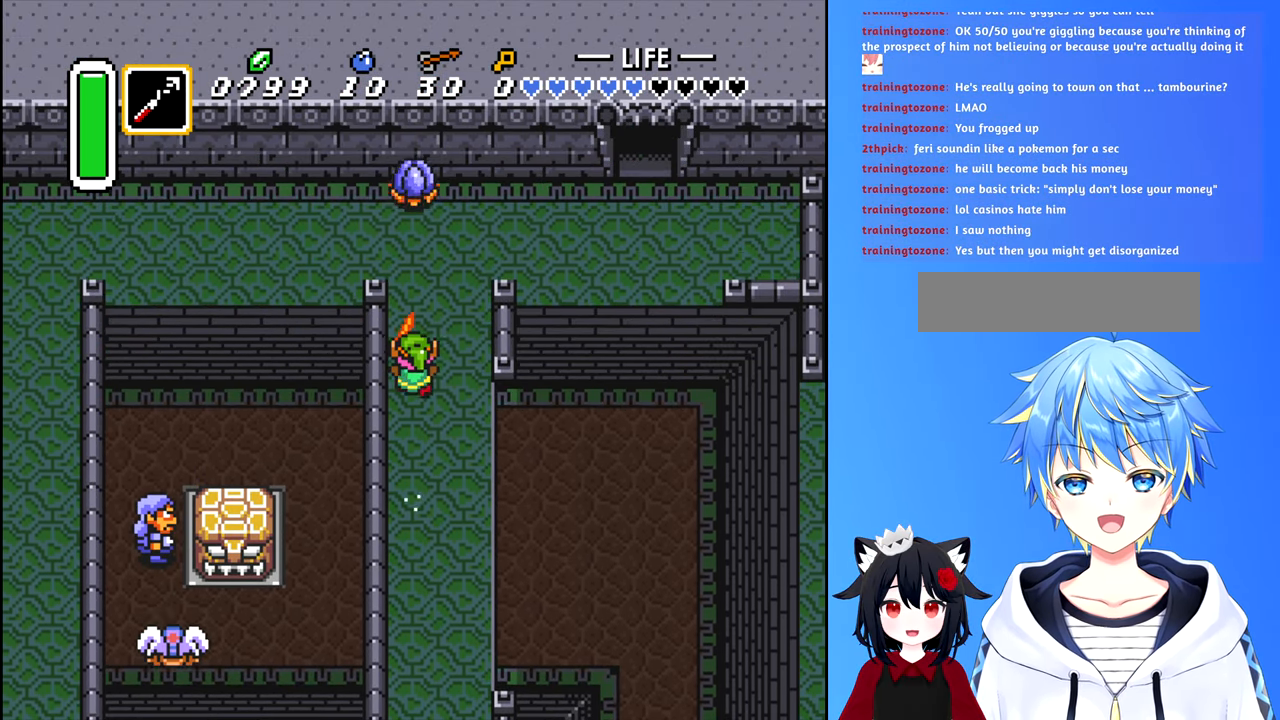
{"buttons": ["DPAD_UP"], "events": [[417, "B", "up"]]}
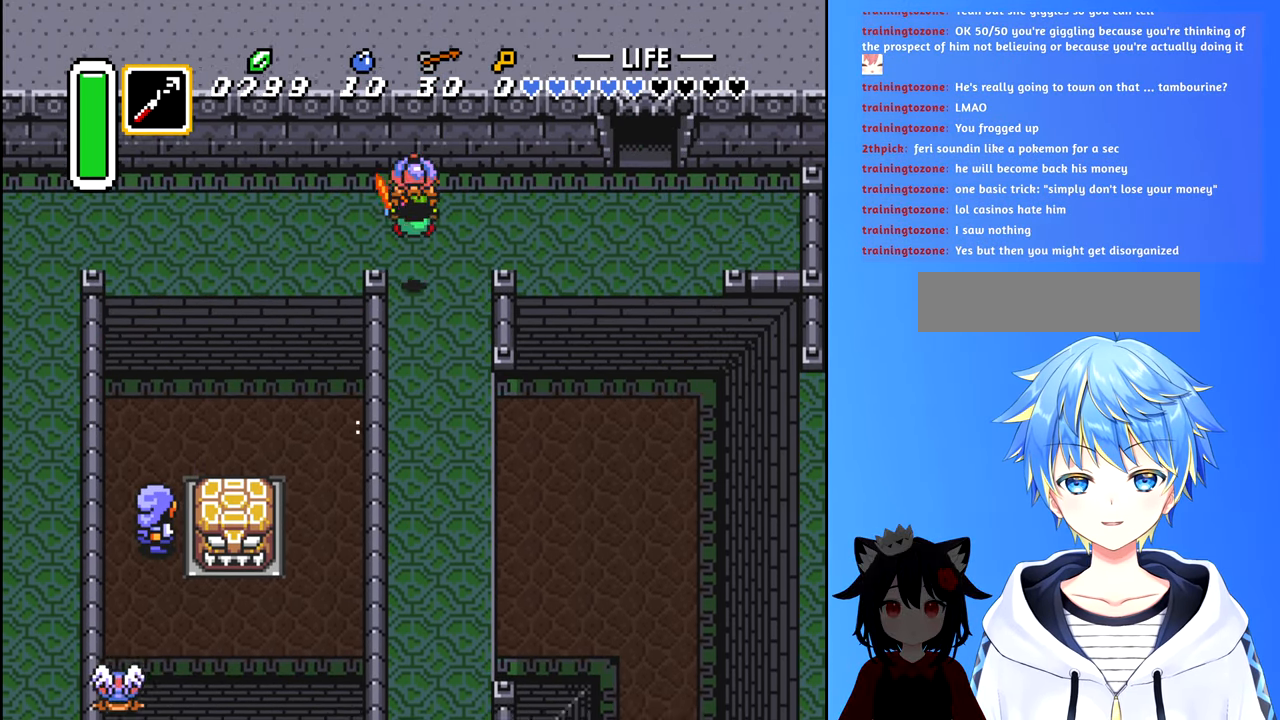
{"buttons": ["DPAD_UP"], "events": [[83, "DPAD_UP", "up"], [250, "DPAD_UP", "down"], [350, "A", "down"], [450, "A", "up"]]}
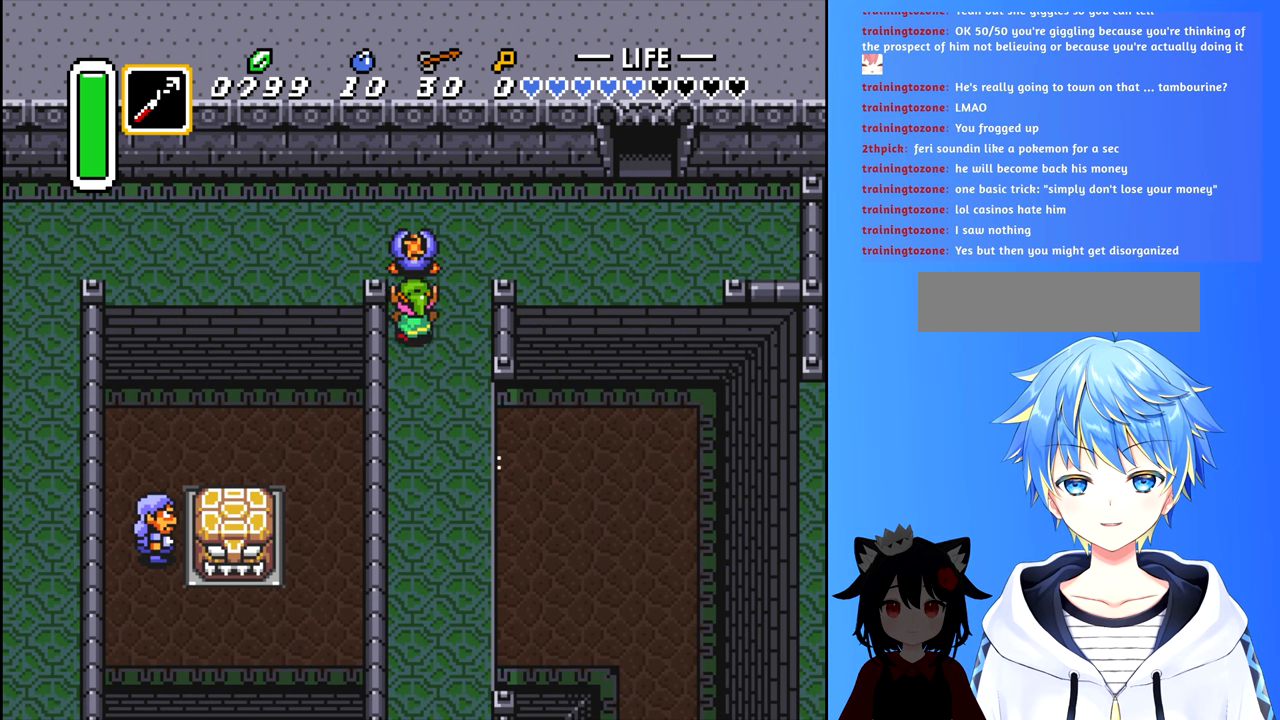
{"buttons": ["A"], "events": [[167, "A", "down"], [250, "A", "up"], [267, "DPAD_UP", "up"], [450, "A", "down"]]}
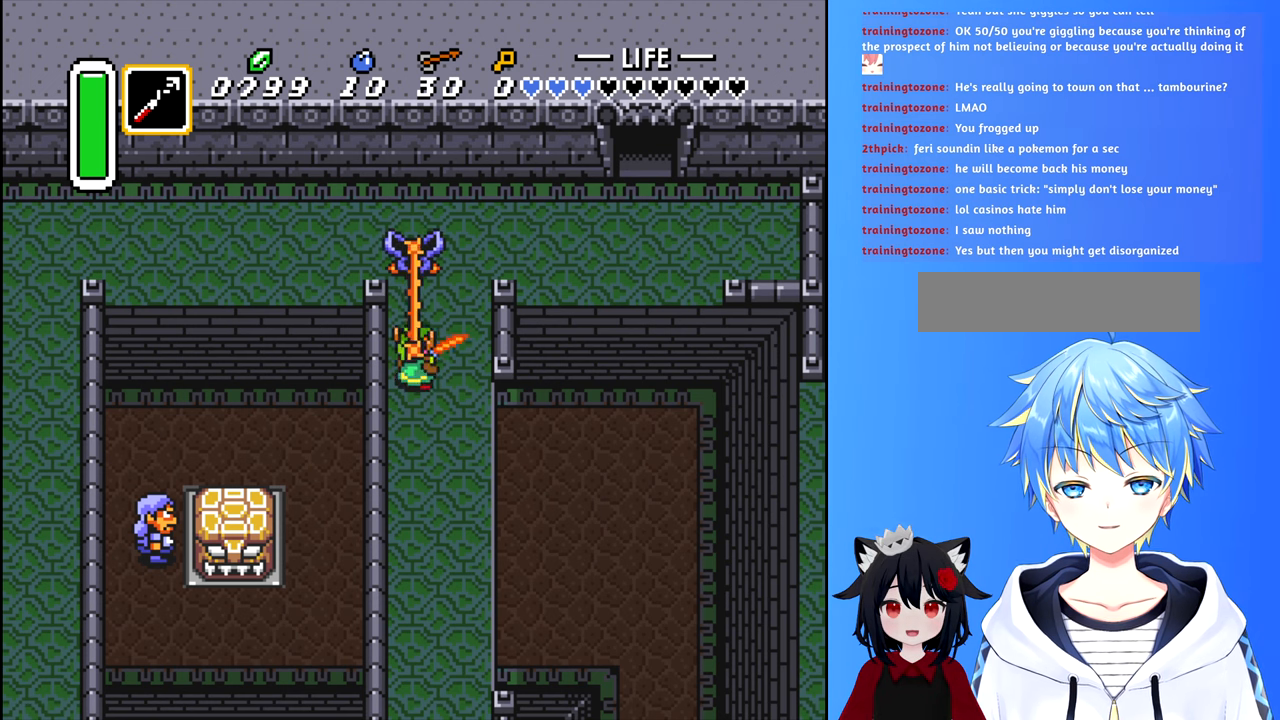
{"buttons": ["DPAD_UP"], "events": [[34, "A", "up"], [150, "A", "down"], [217, "A", "up"], [217, "DPAD_UP", "down"], [334, "A", "down"], [417, "A", "up"]]}
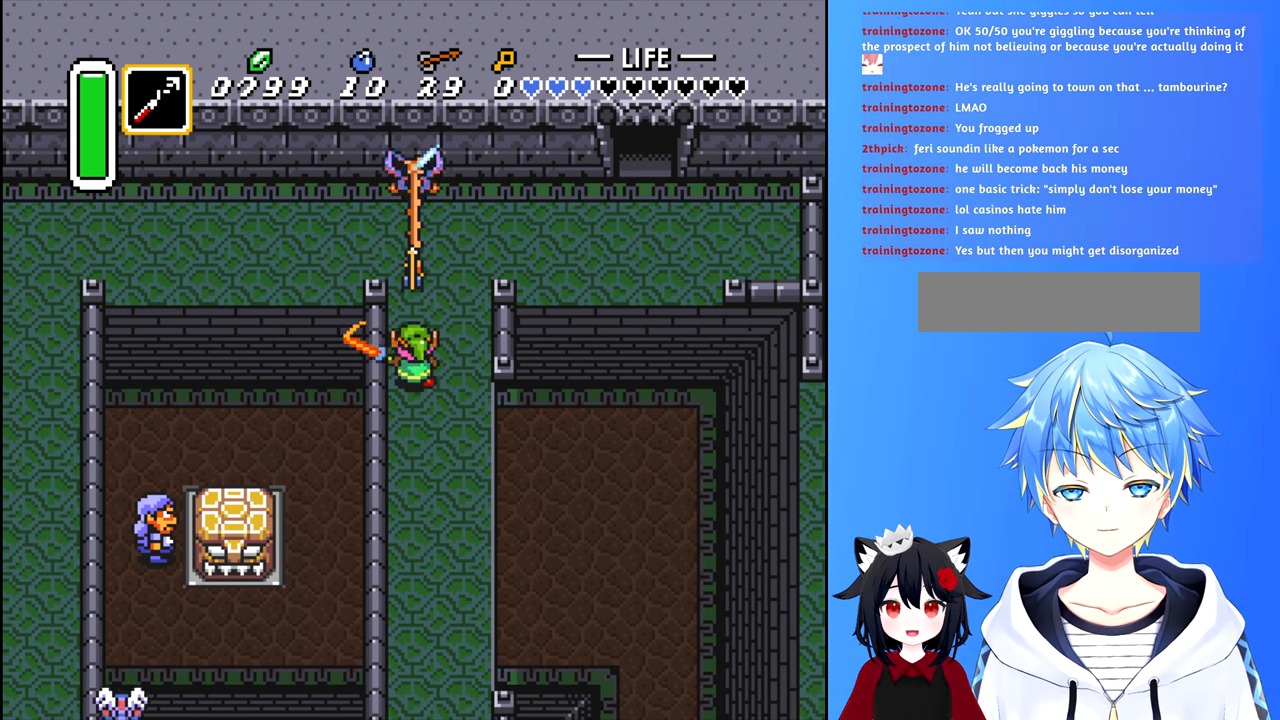
{"buttons": ["DPAD_UP"], "events": [[367, "A", "down"], [500, "A", "up"]]}
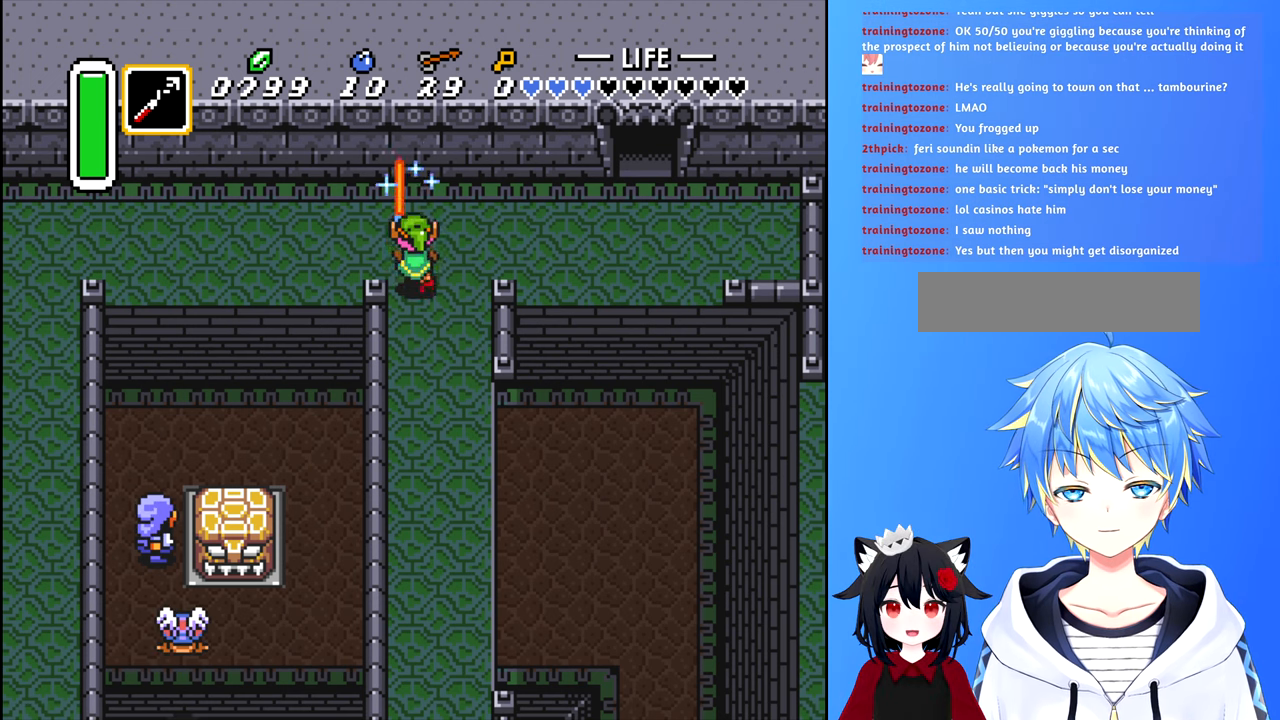
{"buttons": ["DPAD_UP"], "events": [[100, "DPAD_UP", "up"], [250, "DPAD_RIGHT", "down"], [384, "DPAD_RIGHT", "up"], [384, "DPAD_UP", "down"]]}
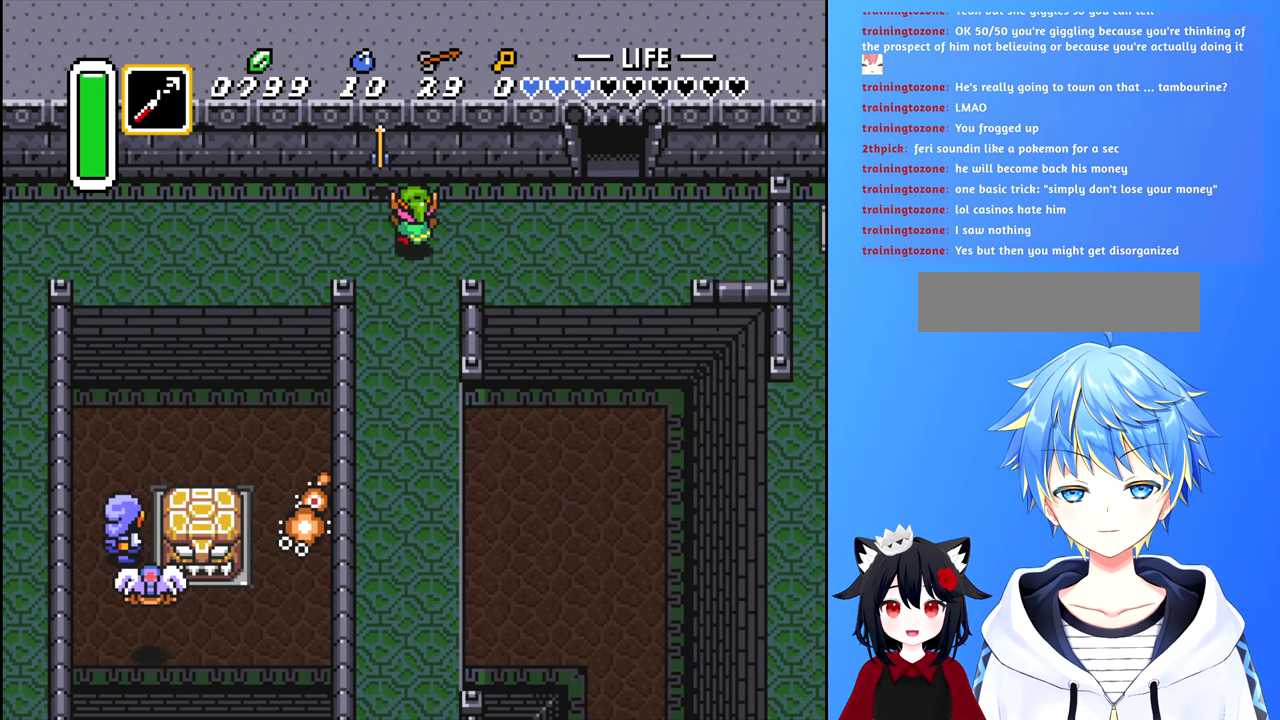
{"buttons": ["DPAD_RIGHT"], "events": [[150, "DPAD_RIGHT", "down"], [184, "DPAD_UP", "up"]]}